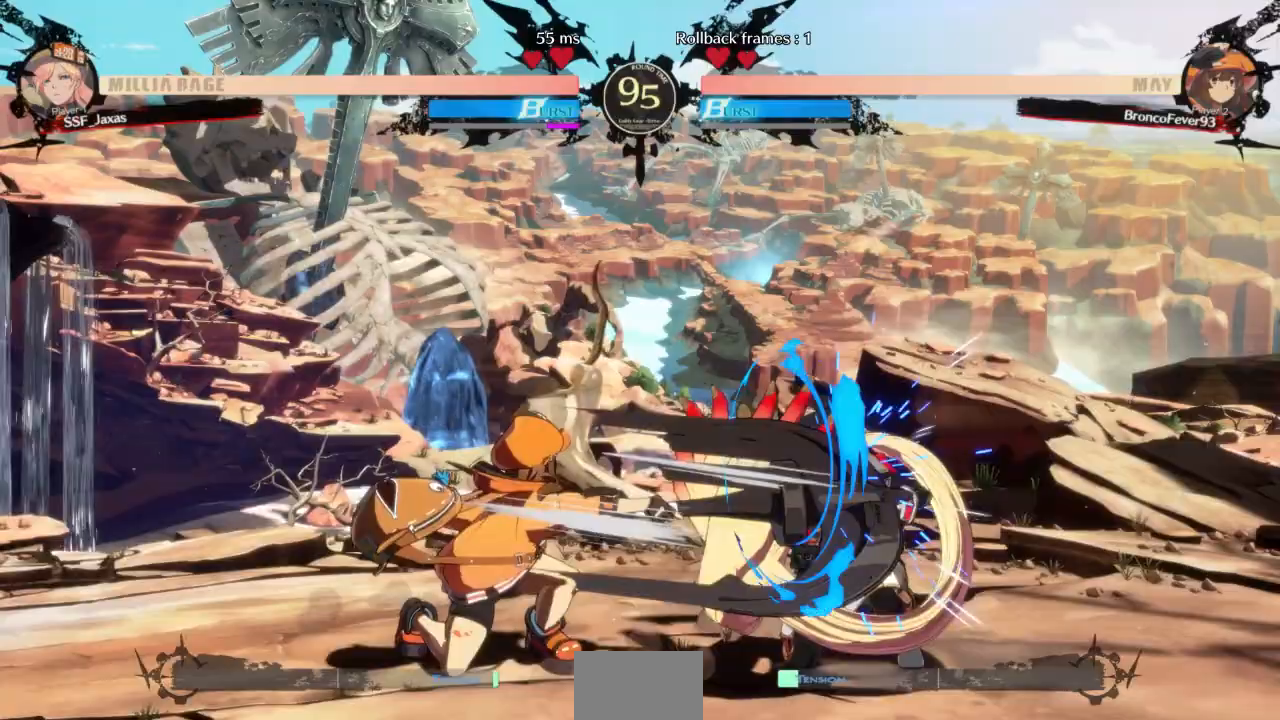
Gameplay with a controller (arcade stick); each line is a JSON object with the inputs held at the frame after it. "events" lists button and stick changes between this image and that frame as [ms after this image, input, new state], when the widget could be followed in between. Not read: L3 R3 SELECT START other_buttons.
{"buttons": ["DPAD_DOWN", "DPAD_RIGHT"], "events": []}
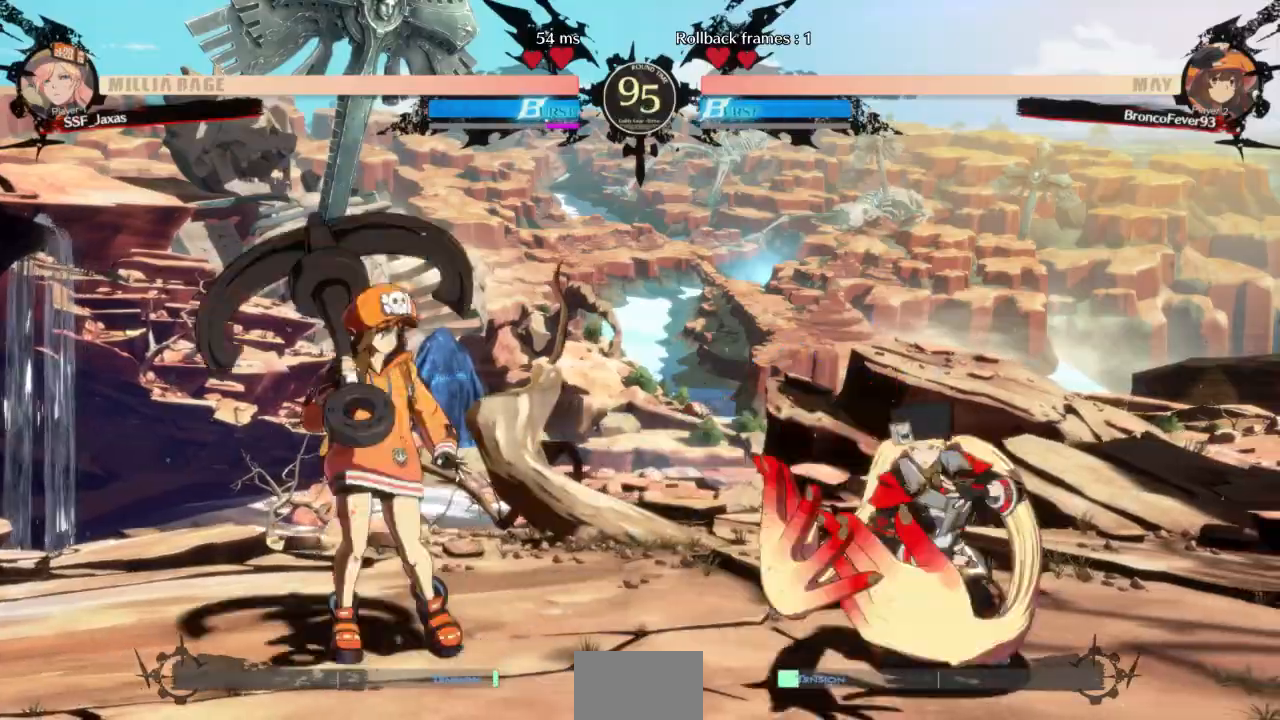
{"buttons": ["DPAD_RIGHT"], "events": [[500, "DPAD_DOWN", "up"]]}
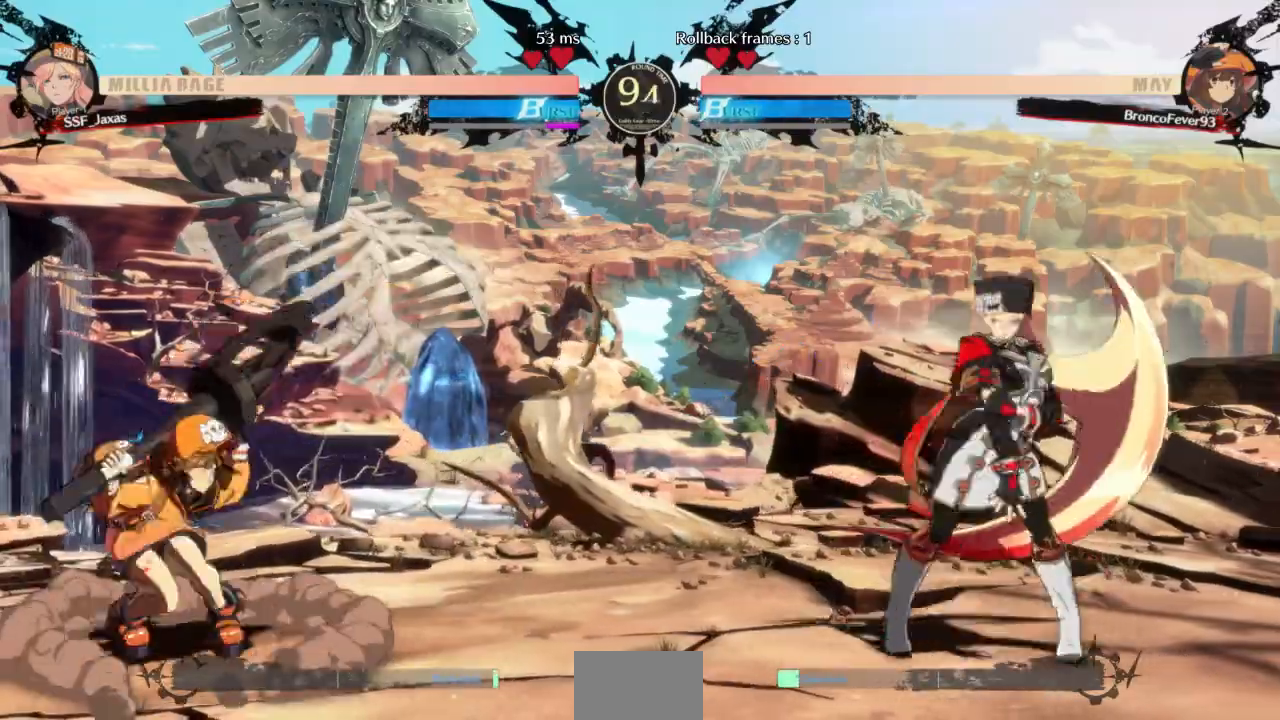
{"buttons": ["DPAD_RIGHT"], "events": [[267, "DPAD_RIGHT", "up"], [300, "DPAD_LEFT", "down"], [400, "DPAD_LEFT", "up"], [467, "DPAD_RIGHT", "down"]]}
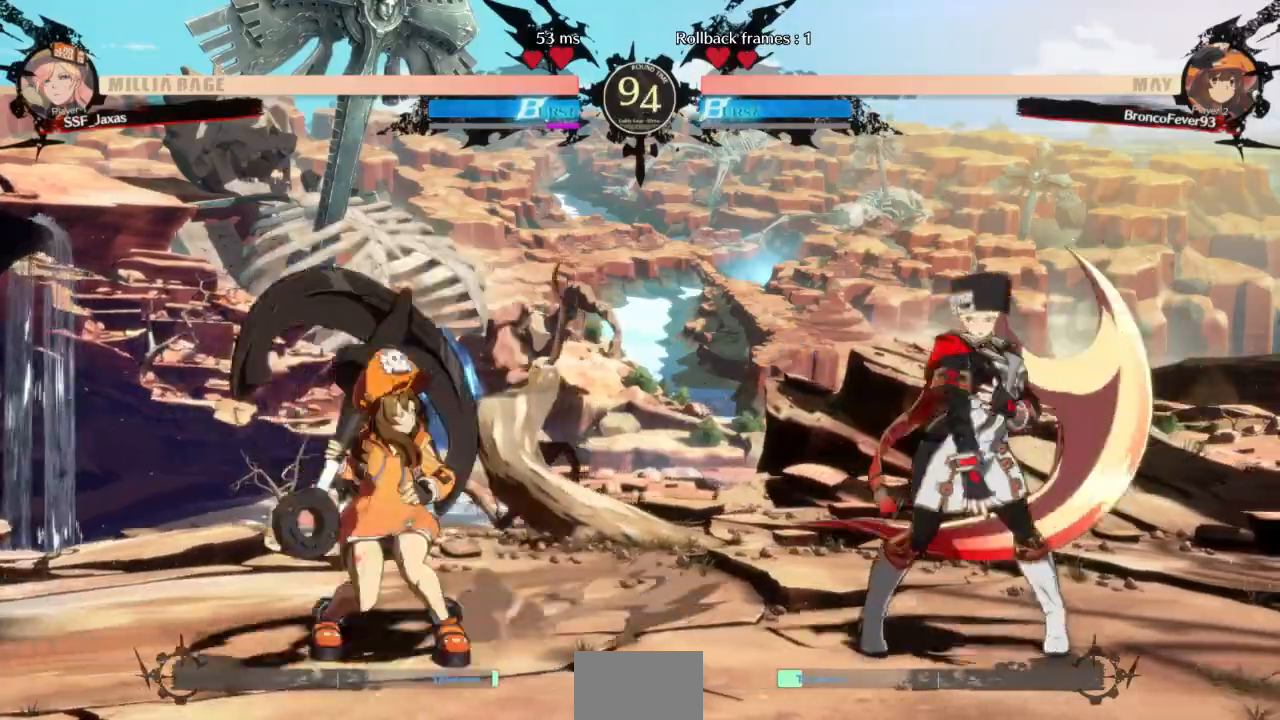
{"buttons": ["DPAD_RIGHT"], "events": [[300, "DPAD_RIGHT", "up"], [400, "DPAD_LEFT", "down"], [467, "DPAD_LEFT", "up"], [500, "DPAD_RIGHT", "down"]]}
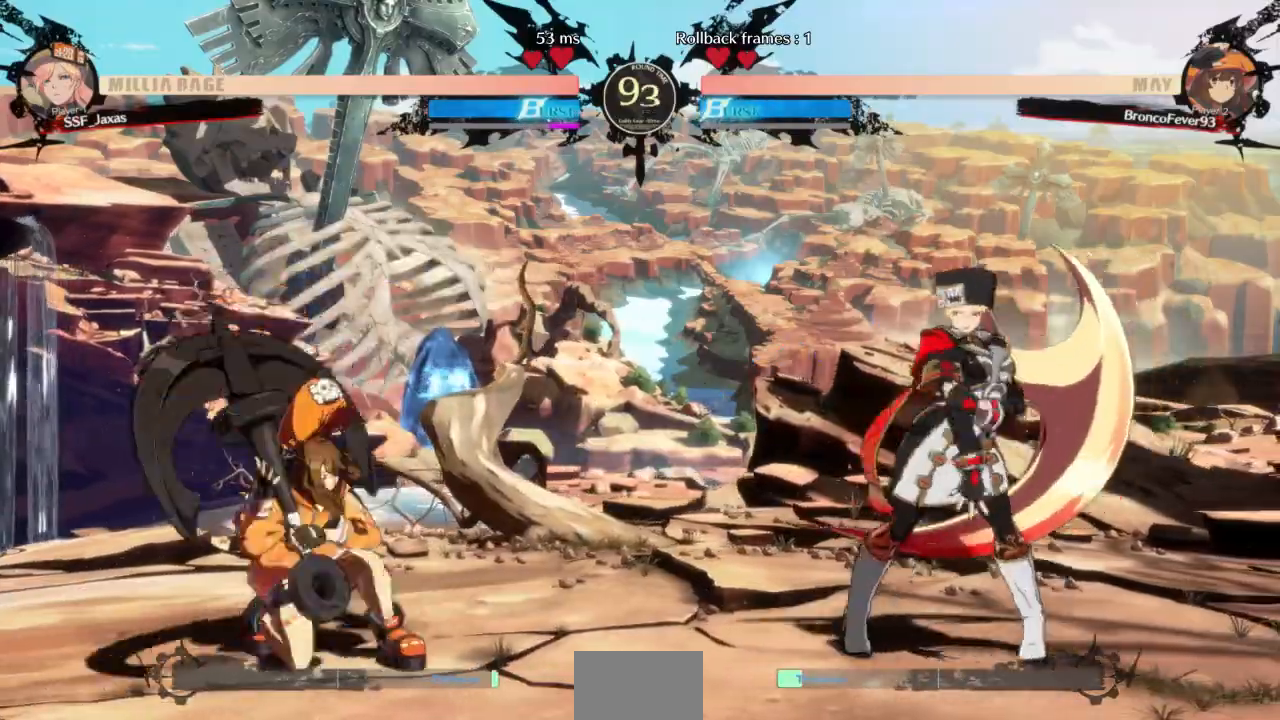
{"buttons": ["L1"], "events": [[300, "DPAD_RIGHT", "up"], [333, "L1", "down"]]}
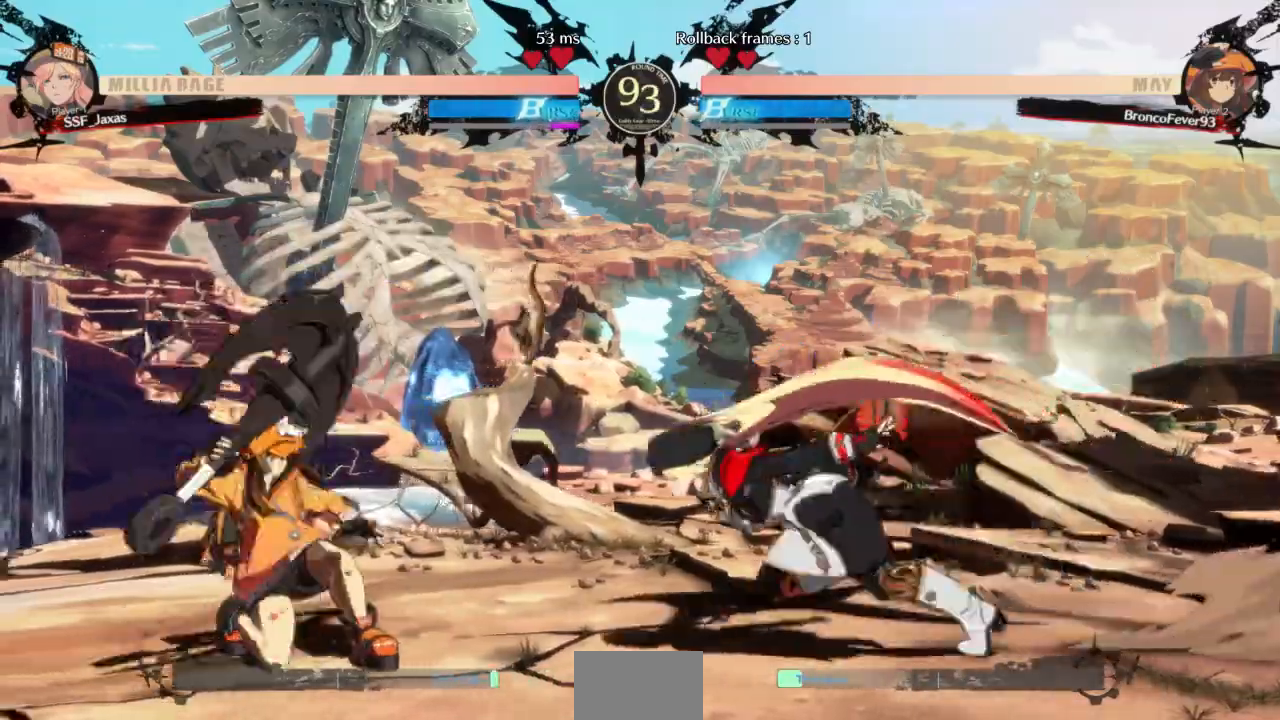
{"buttons": ["DPAD_RIGHT"], "events": [[67, "DPAD_DOWN", "down"], [133, "L1", "up"], [133, "SQUARE", "down"], [200, "SQUARE", "up"], [267, "R2", "down"], [433, "DPAD_RIGHT", "down"], [433, "R2", "up"], [467, "DPAD_DOWN", "up"]]}
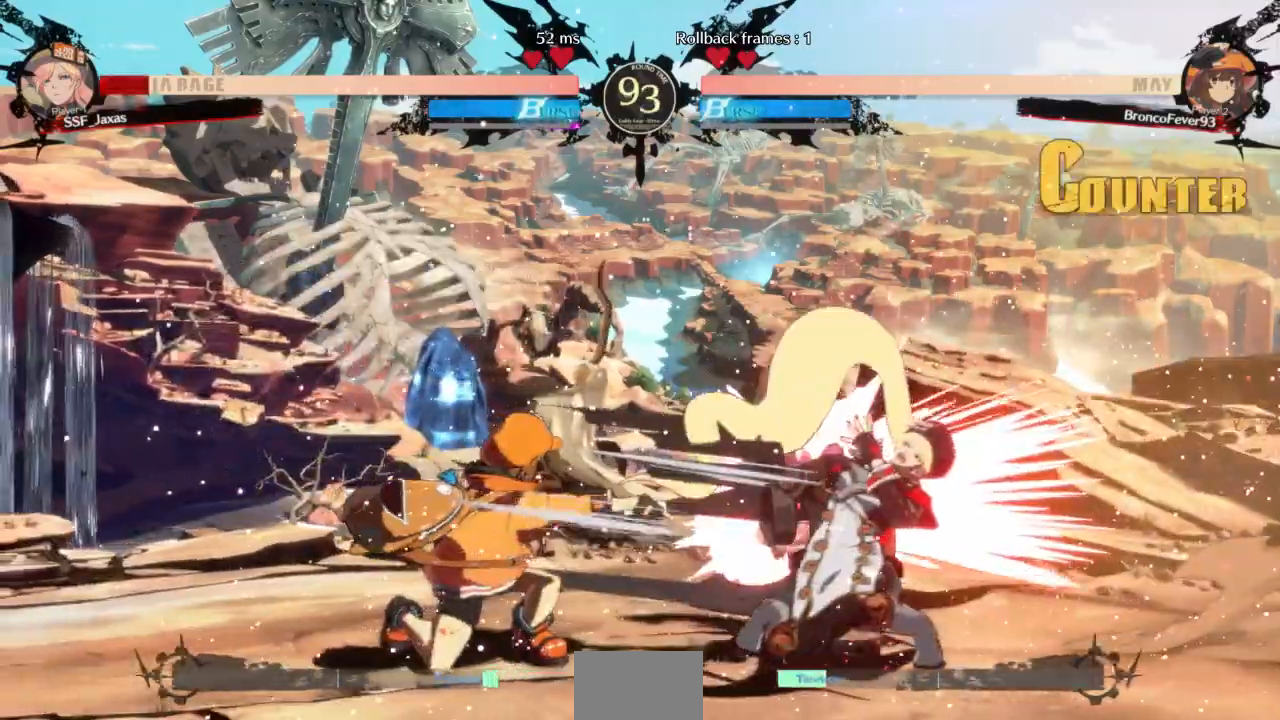
{"buttons": ["DPAD_DOWN", "DPAD_RIGHT"], "events": [[367, "DPAD_DOWN", "down"]]}
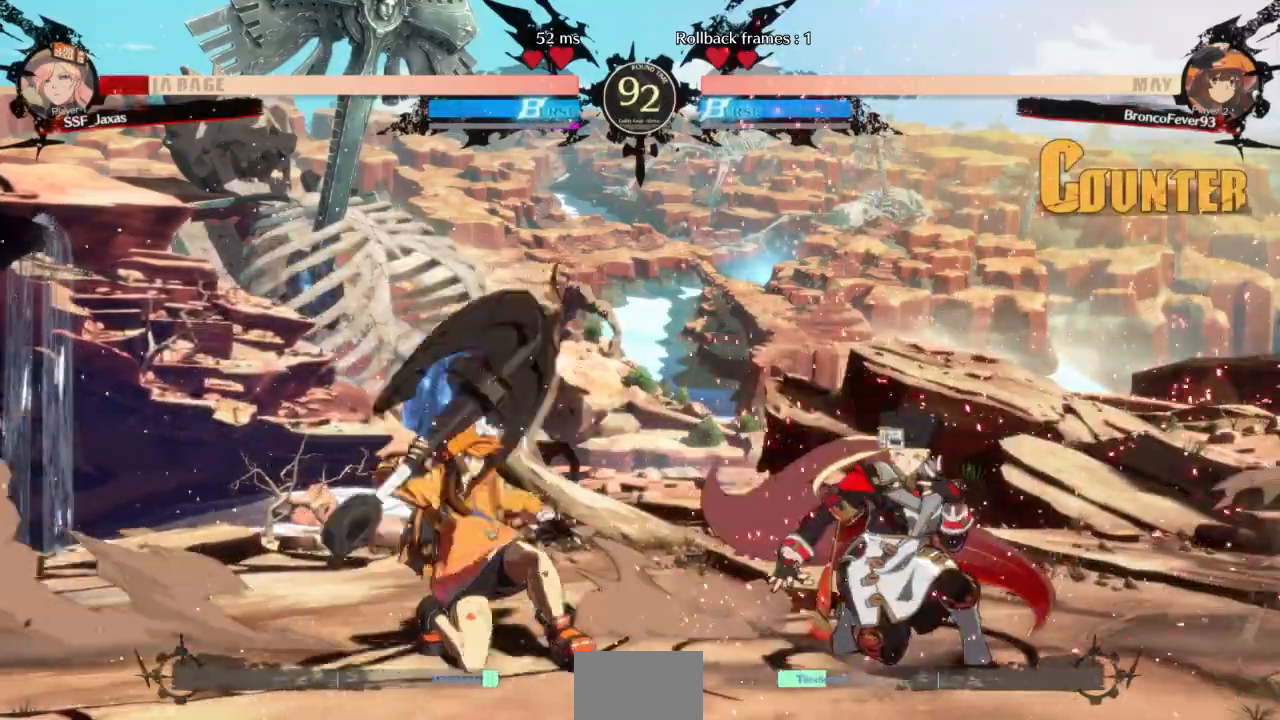
{"buttons": ["DPAD_DOWN", "DPAD_RIGHT"]}